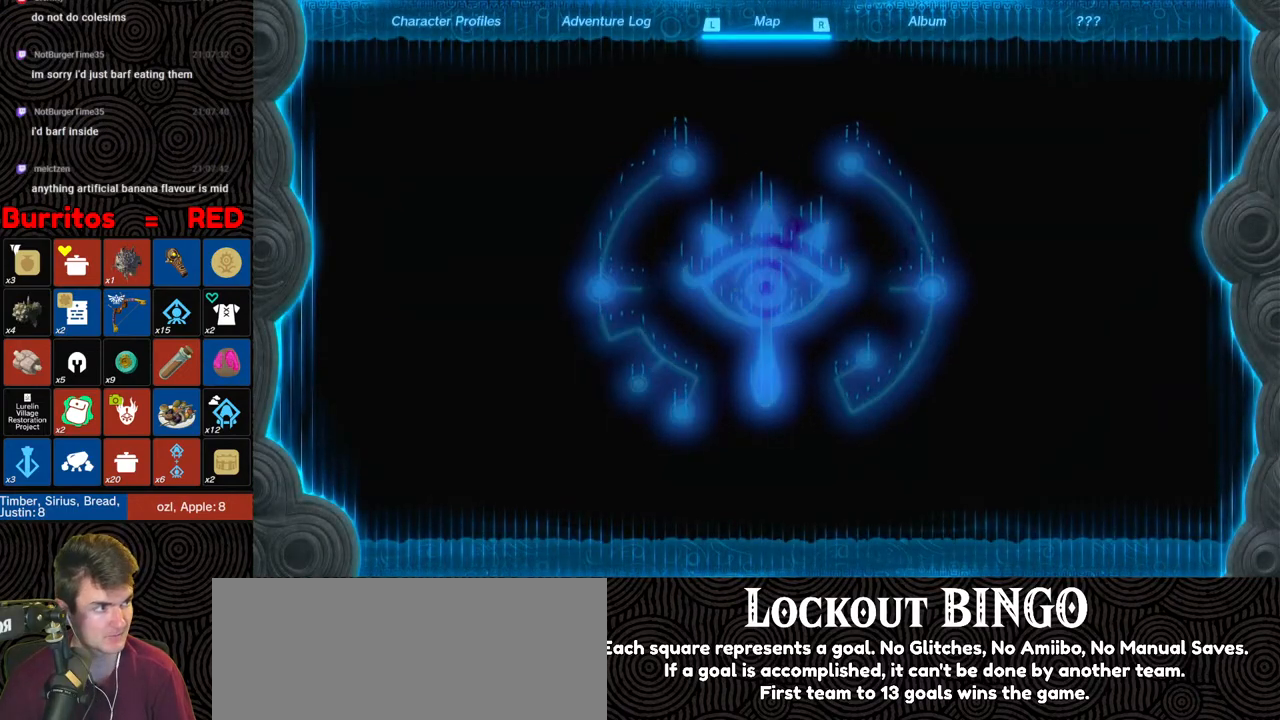
Gameplay with a controller (Nintendo layout); each line is a JSON object with the inputs held at the frame after it. "events" lists button and stick changes between this image and that frame as [ms after this image, input, new state], when the widget could be followed in between. Not read: L3 R3.
{"buttons": [], "left_stick": "center", "right_stick": "center", "events": [[50, "B", "up"], [117, "B", "down"], [200, "B", "up"], [267, "B", "down"], [350, "B", "up"], [400, "B", "down"], [500, "B", "up"]]}
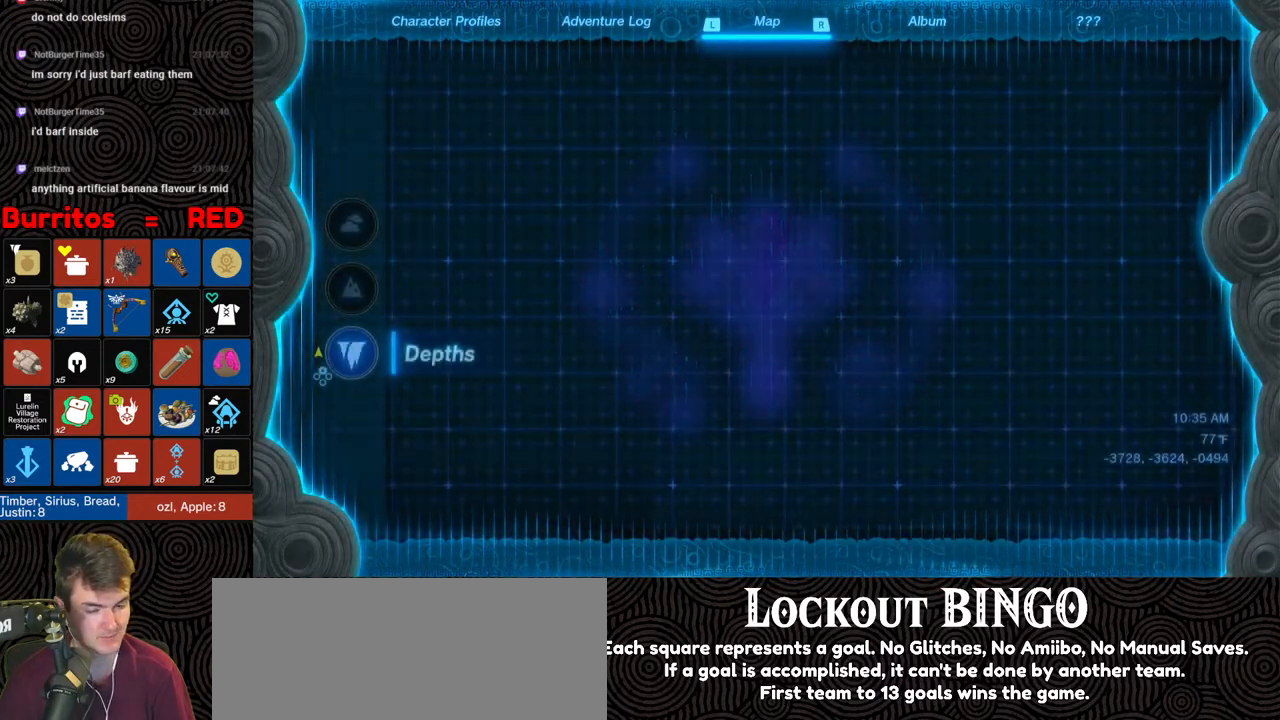
{"buttons": [], "left_stick": "center", "right_stick": "center", "events": [[67, "B", "down"], [150, "B", "up"], [233, "B", "down"], [317, "B", "up"], [400, "B", "down"], [500, "B", "up"]]}
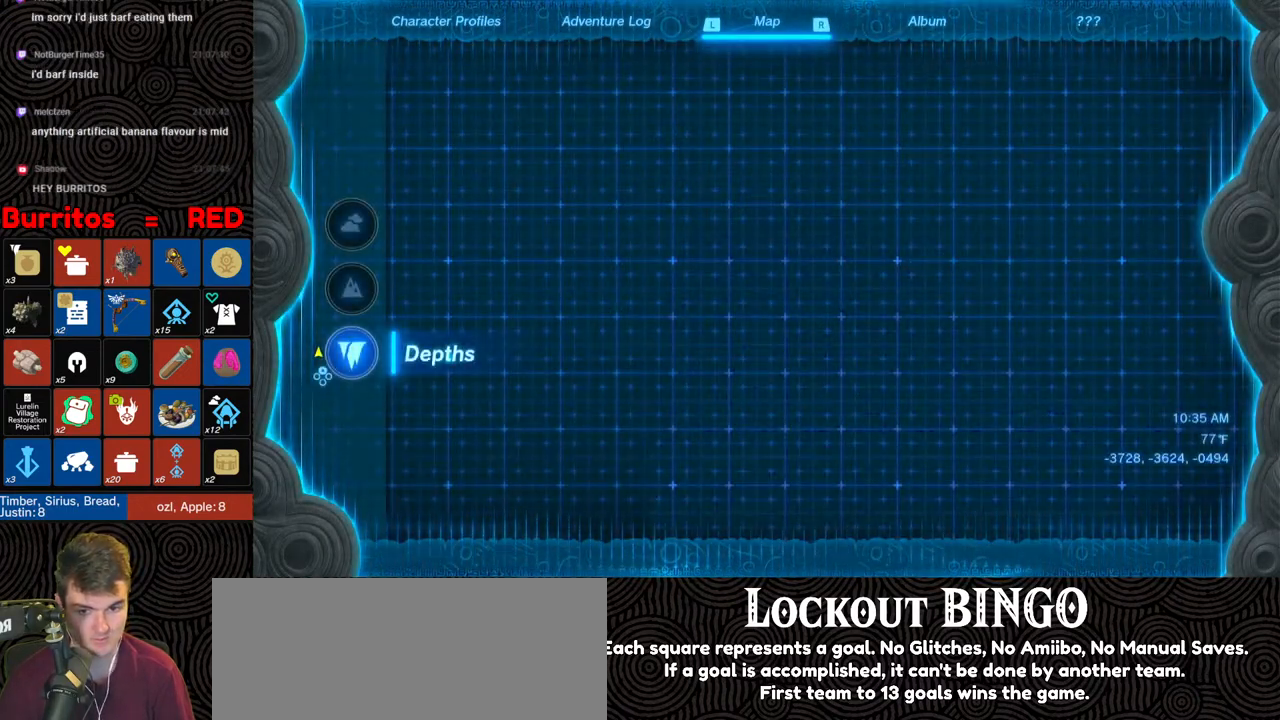
{"buttons": [], "left_stick": "center", "right_stick": "center", "events": [[100, "B", "down"], [183, "B", "up"], [250, "B", "down"], [350, "B", "up"], [417, "B", "down"], [500, "B", "up"]]}
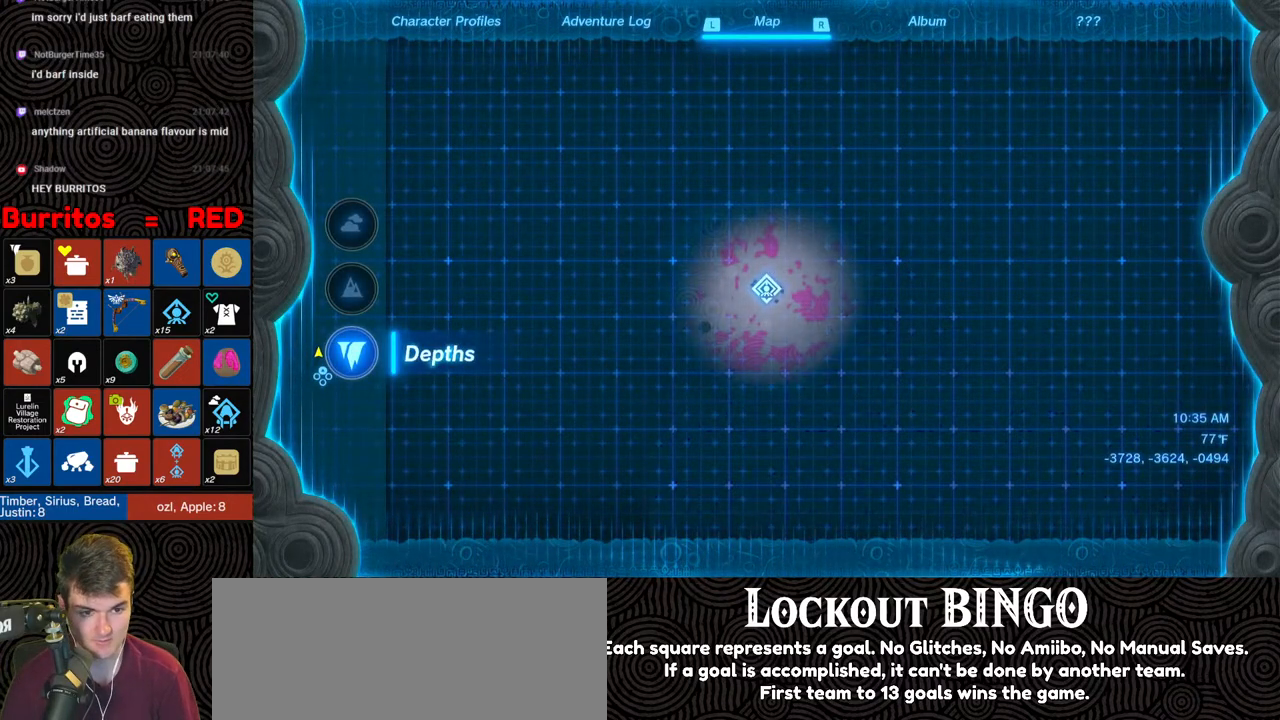
{"buttons": ["B"], "left_stick": "center", "right_stick": "center", "events": [[67, "B", "down"], [167, "B", "up"], [250, "B", "down"], [367, "B", "up"], [450, "B", "down"]]}
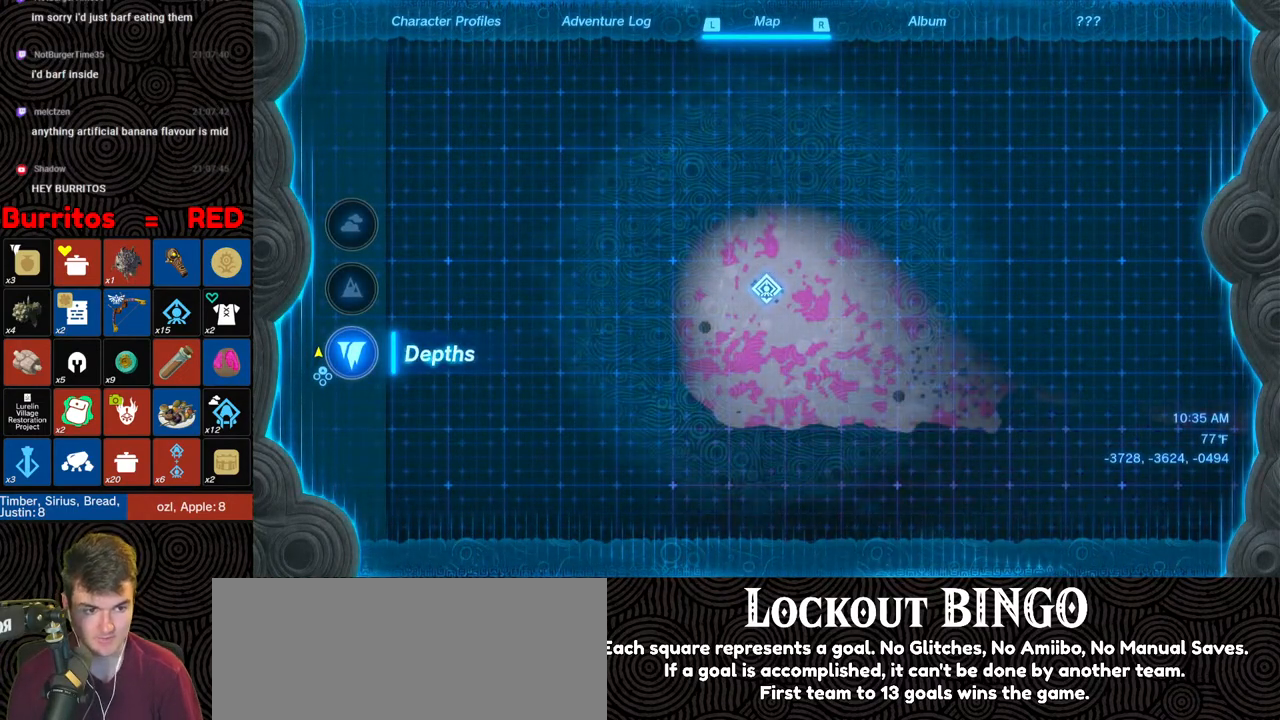
{"buttons": ["B"], "left_stick": "center", "right_stick": "center", "events": [[33, "B", "up"], [117, "B", "down"], [217, "B", "up"], [283, "B", "down"], [383, "B", "up"], [467, "B", "down"]]}
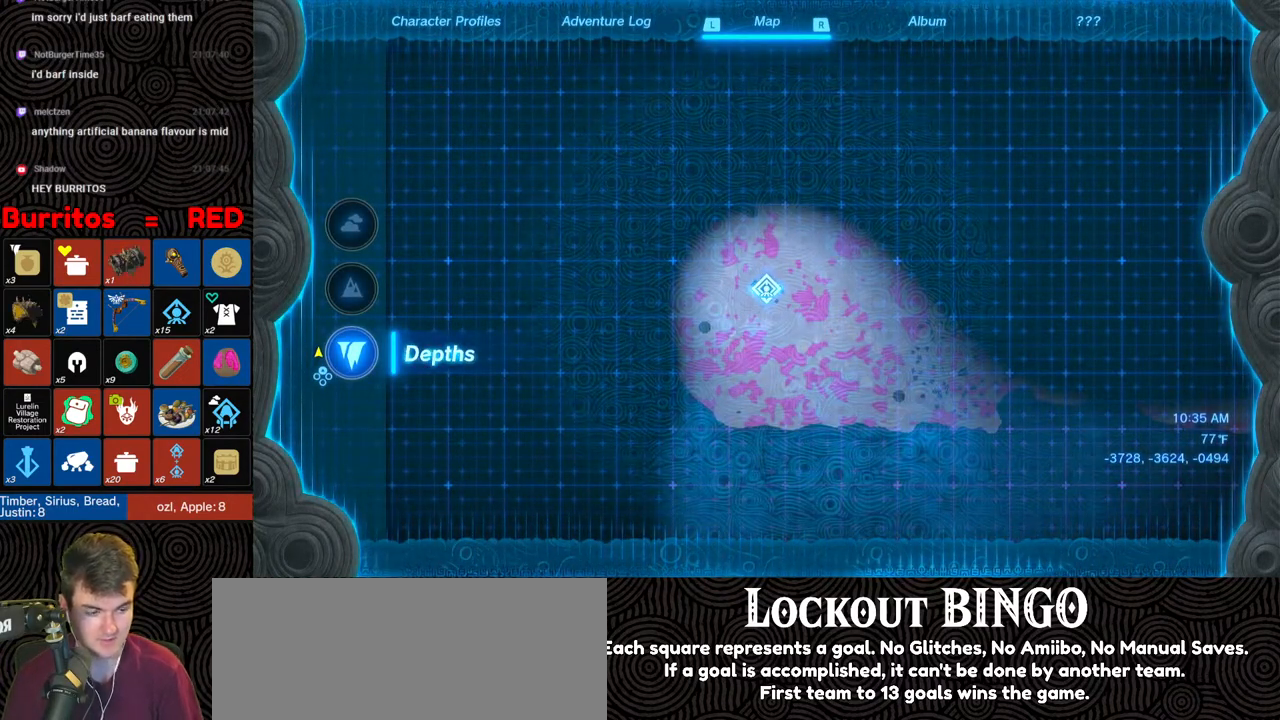
{"buttons": ["B"], "left_stick": "up-left", "right_stick": "center", "events": [[50, "B", "up"], [100, "B", "down"], [200, "B", "up"], [267, "B", "down"], [350, "B", "up"], [400, "left_stick", "up-left"], [433, "B", "down"]]}
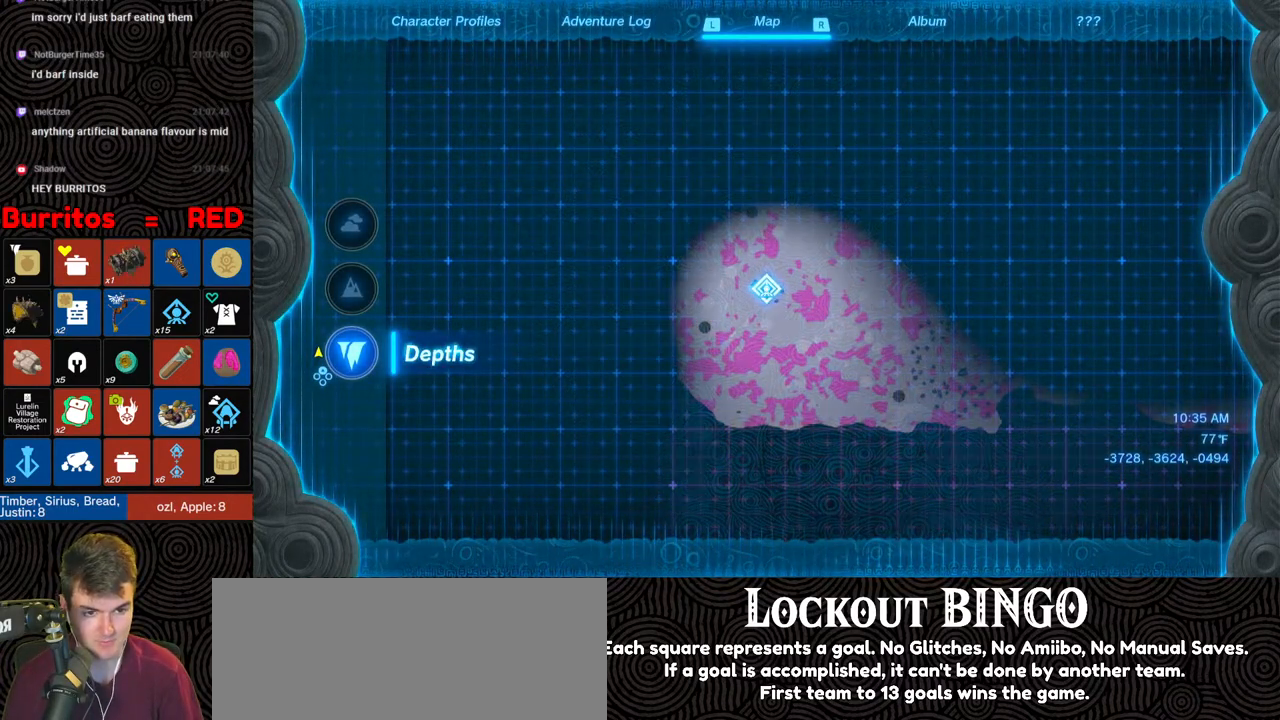
{"buttons": [], "left_stick": "up", "right_stick": "center", "events": [[17, "B", "up"], [83, "B", "down"], [167, "B", "up"], [233, "B", "down"], [317, "B", "up"], [317, "left_stick", "up"], [367, "B", "down"], [467, "B", "up"]]}
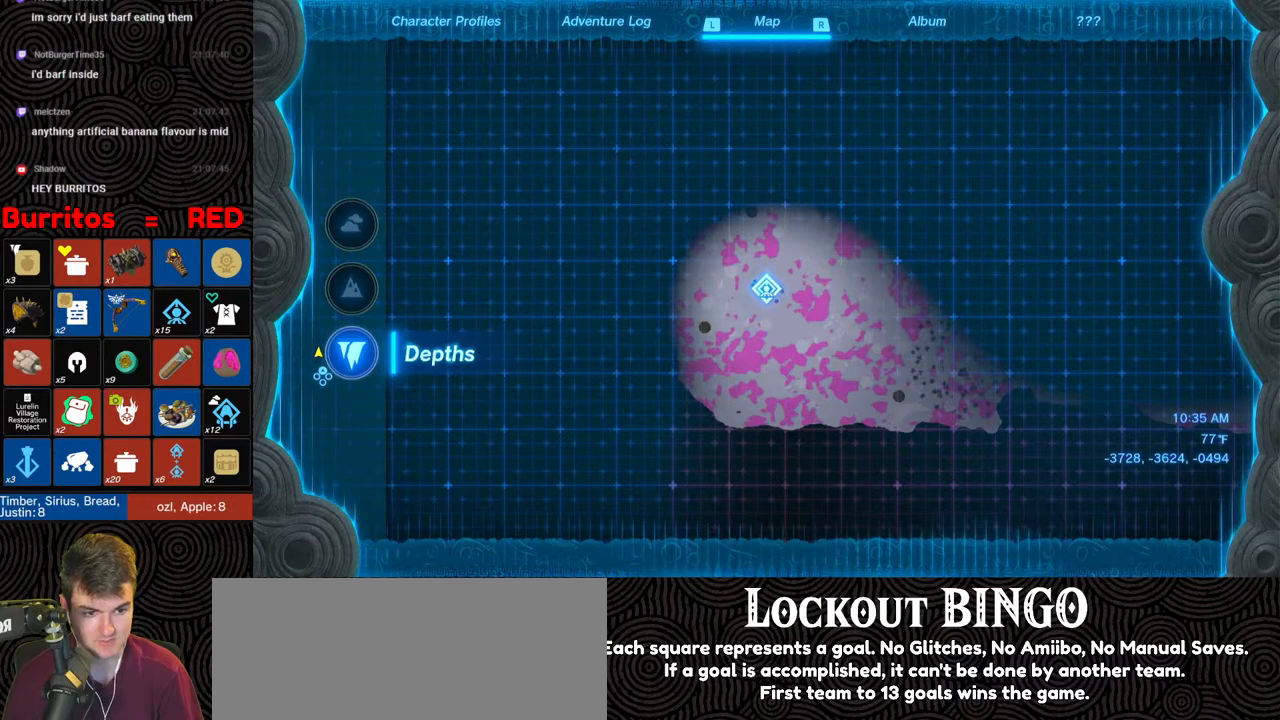
{"buttons": ["B"], "left_stick": "up", "right_stick": "center", "events": [[17, "B", "down"], [83, "B", "up"], [150, "B", "down"], [233, "B", "up"], [300, "B", "down"], [400, "B", "up"], [417, "B", "down"]]}
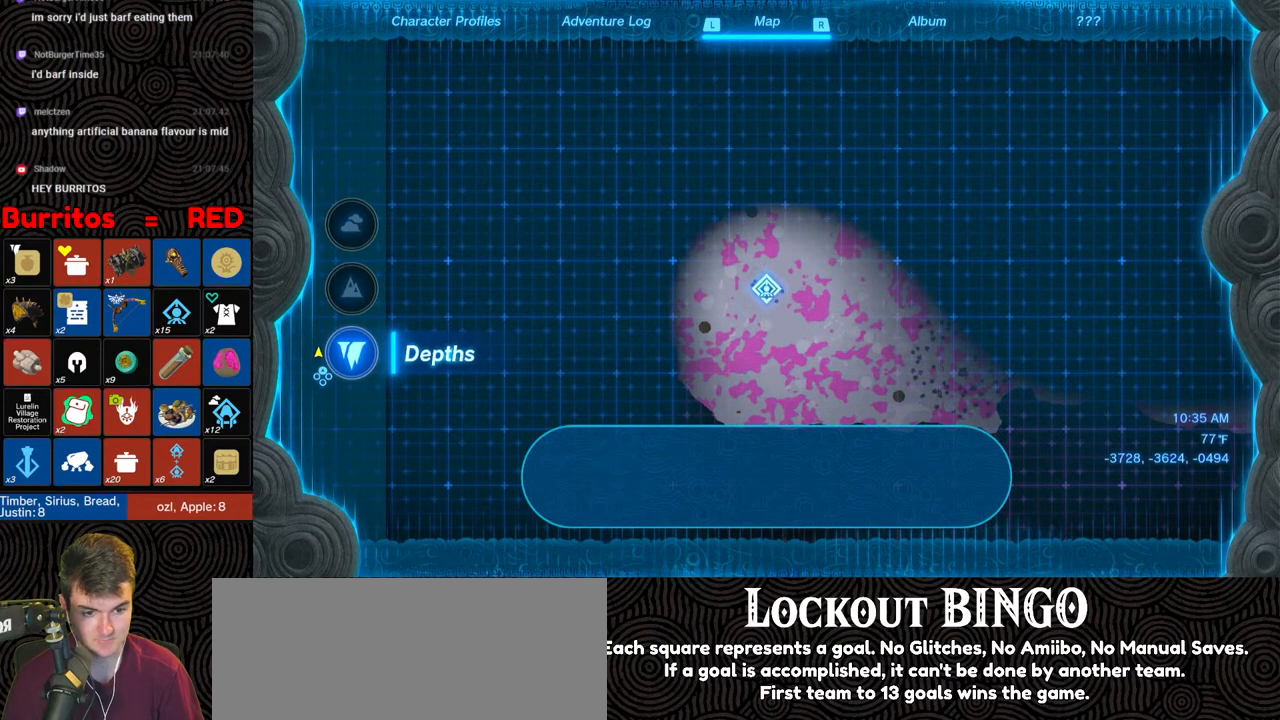
{"buttons": [], "left_stick": "up", "right_stick": "center", "events": [[17, "B", "up"], [67, "B", "down"], [183, "B", "up"], [233, "B", "down"], [317, "B", "up"], [383, "B", "down"], [467, "B", "up"]]}
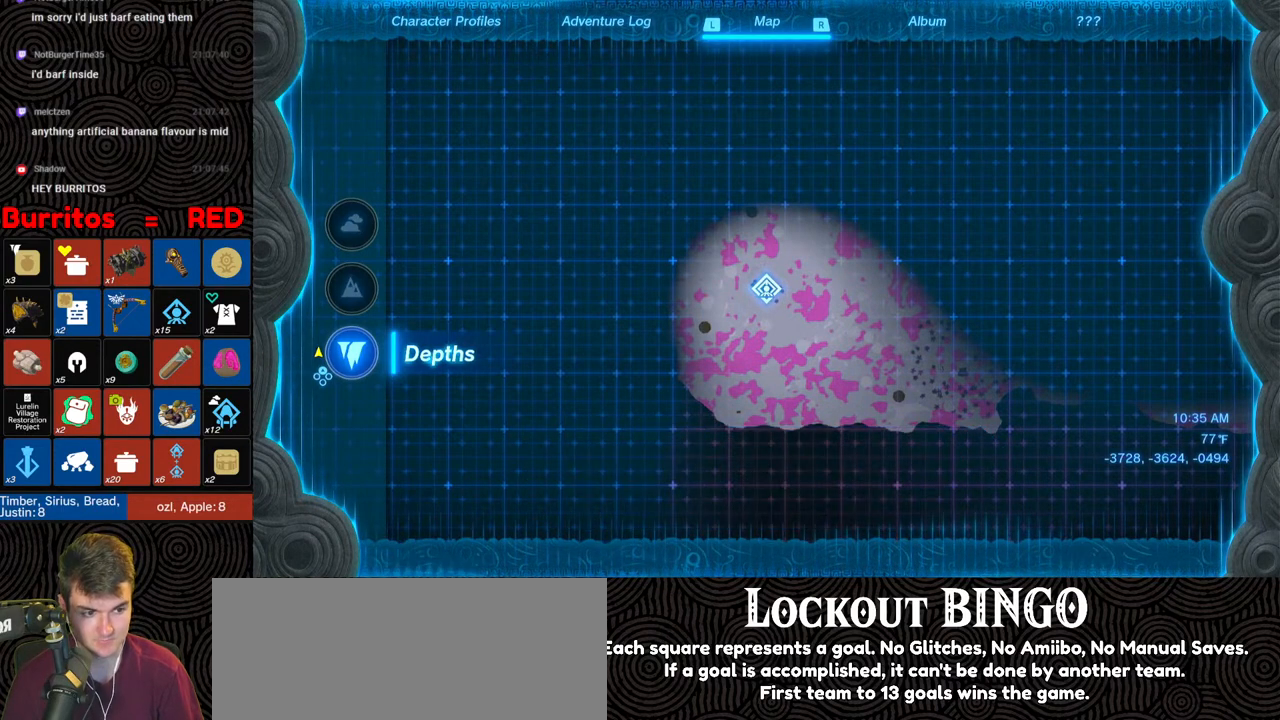
{"buttons": [], "left_stick": "center", "right_stick": "center", "events": [[33, "B", "down"], [117, "B", "up"], [200, "B", "down"], [283, "B", "up"], [317, "left_stick", "center"], [367, "B", "down"], [450, "B", "up"]]}
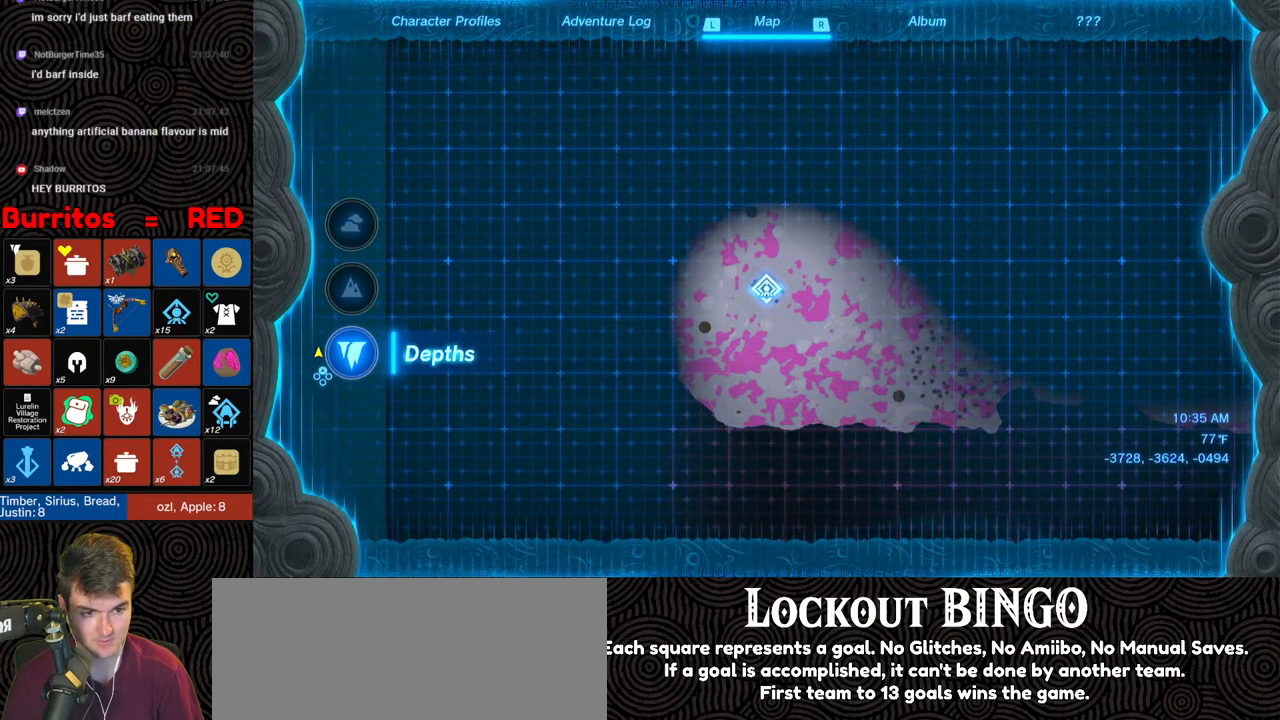
{"buttons": [], "left_stick": "up-left", "right_stick": "center", "events": [[33, "B", "down"], [117, "B", "up"], [217, "B", "down"], [267, "B", "up"], [350, "B", "down"], [433, "B", "up"], [467, "left_stick", "up-left"]]}
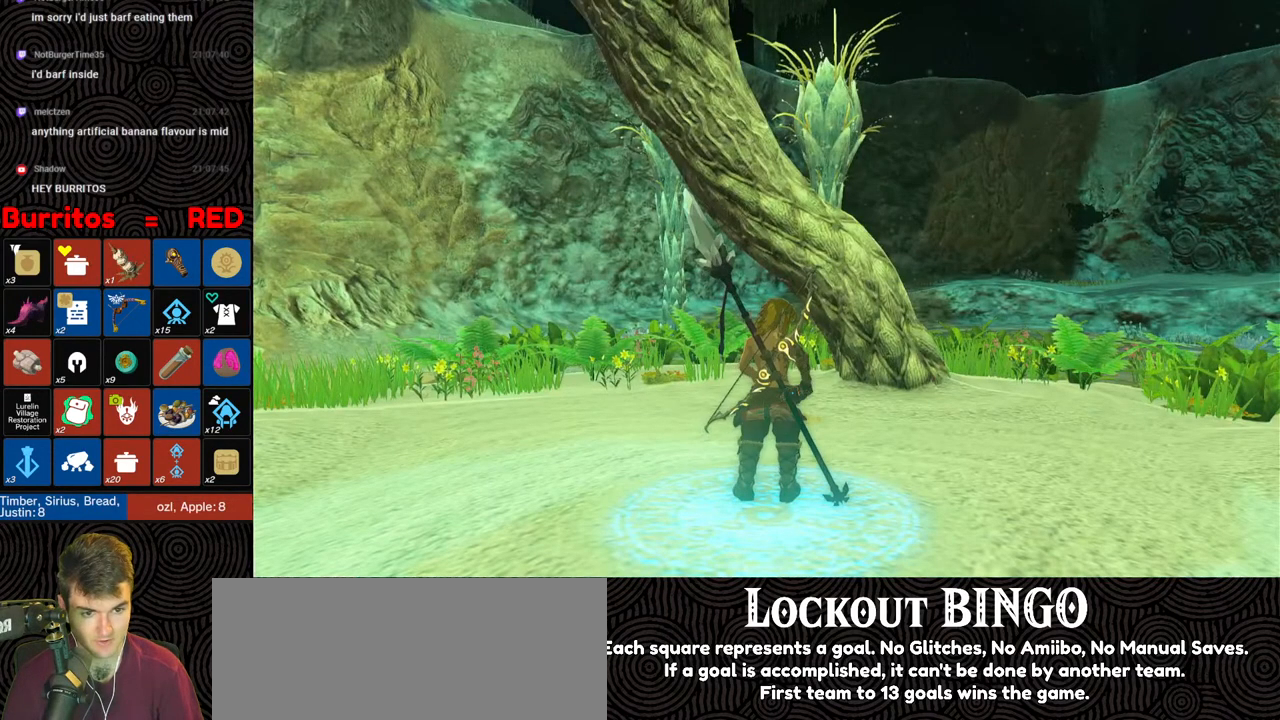
{"buttons": [], "left_stick": "up", "right_stick": "right", "events": [[17, "B", "down"], [100, "B", "up"], [117, "left_stick", "center"], [250, "right_stick", "right"], [333, "left_stick", "up"]]}
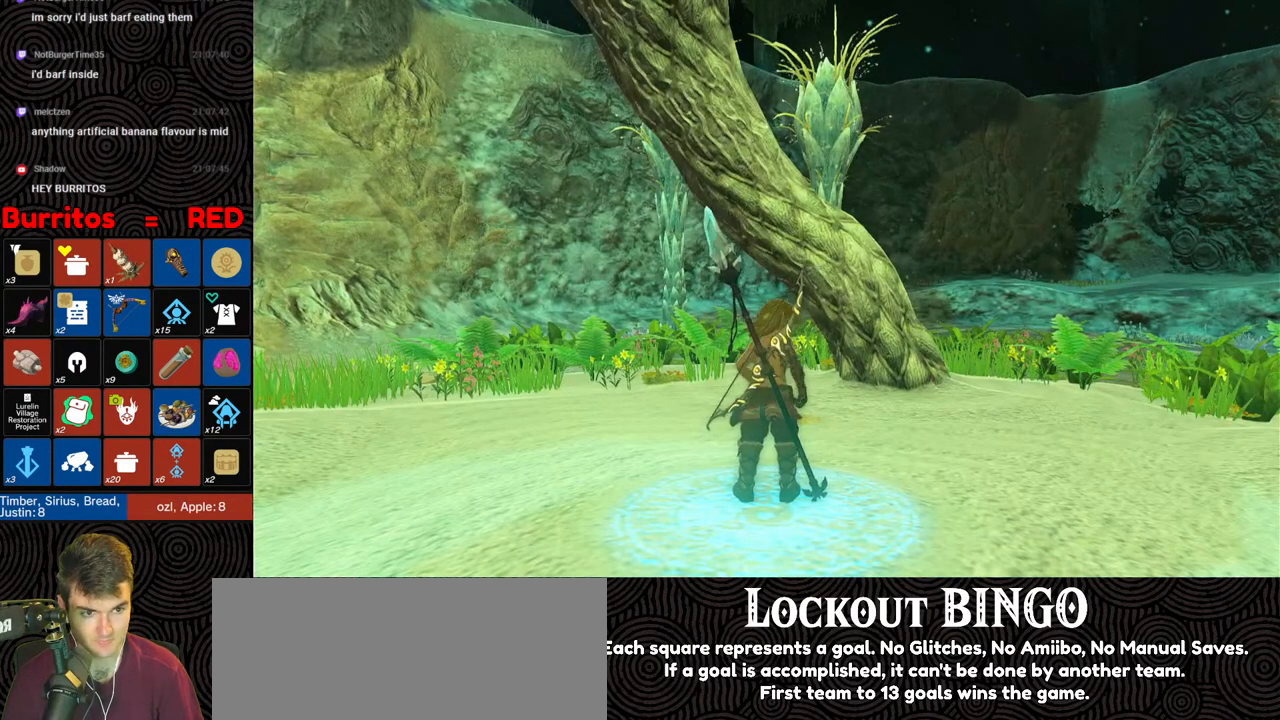
{"buttons": ["B"], "left_stick": "up-right", "right_stick": "right", "events": [[33, "left_stick", "up-right"], [67, "B", "down"], [150, "B", "up"], [217, "B", "down"], [300, "B", "up"], [367, "B", "down"], [450, "B", "up"], [500, "B", "down"]]}
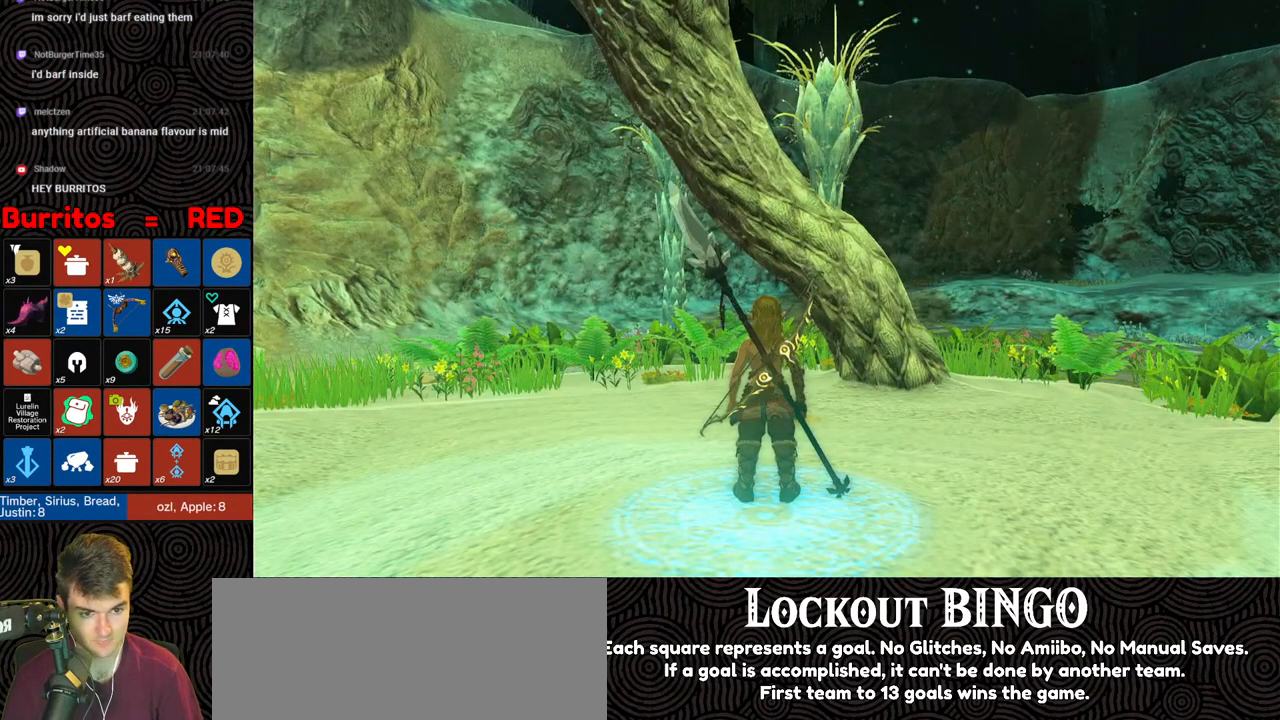
{"buttons": ["B"], "left_stick": "up-right", "right_stick": "right", "events": [[100, "B", "up"], [150, "B", "down"], [217, "B", "up"], [300, "B", "down"], [367, "B", "up"], [433, "B", "down"]]}
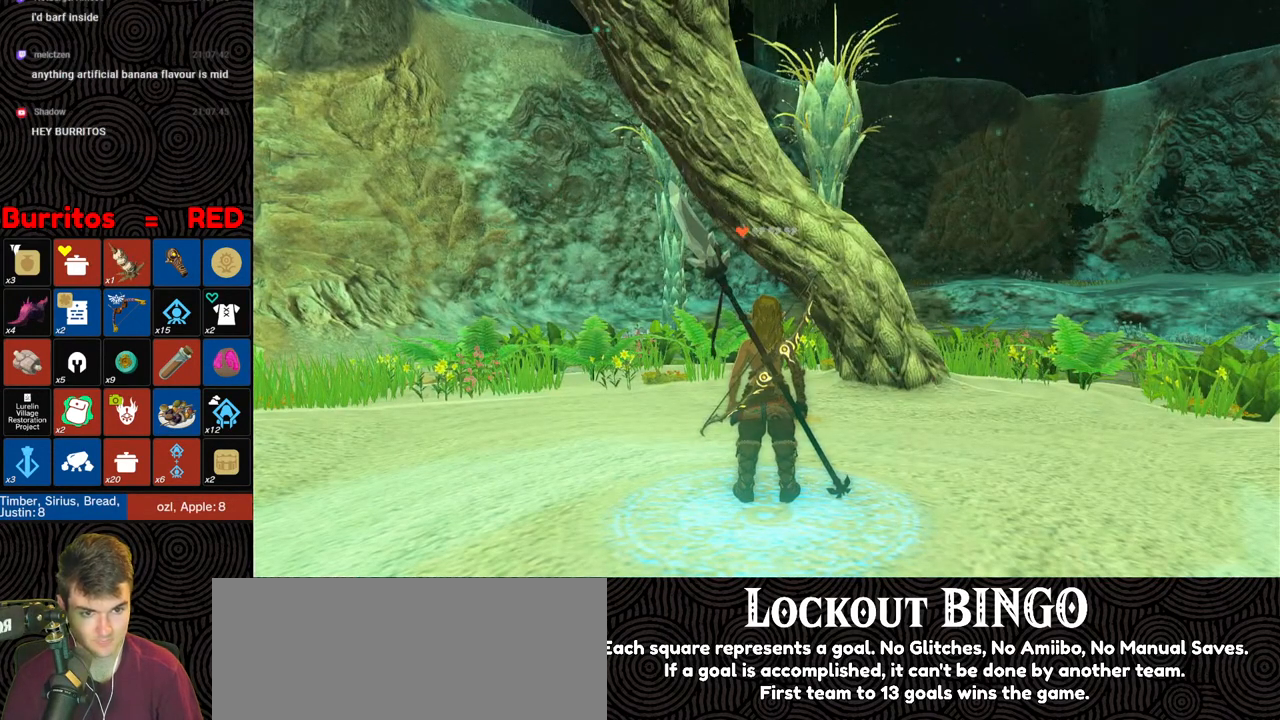
{"buttons": [], "left_stick": "up-right", "right_stick": "right", "events": [[17, "B", "up"], [83, "B", "down"], [167, "B", "up"], [233, "B", "down"], [333, "B", "up"], [400, "B", "down"], [483, "B", "up"]]}
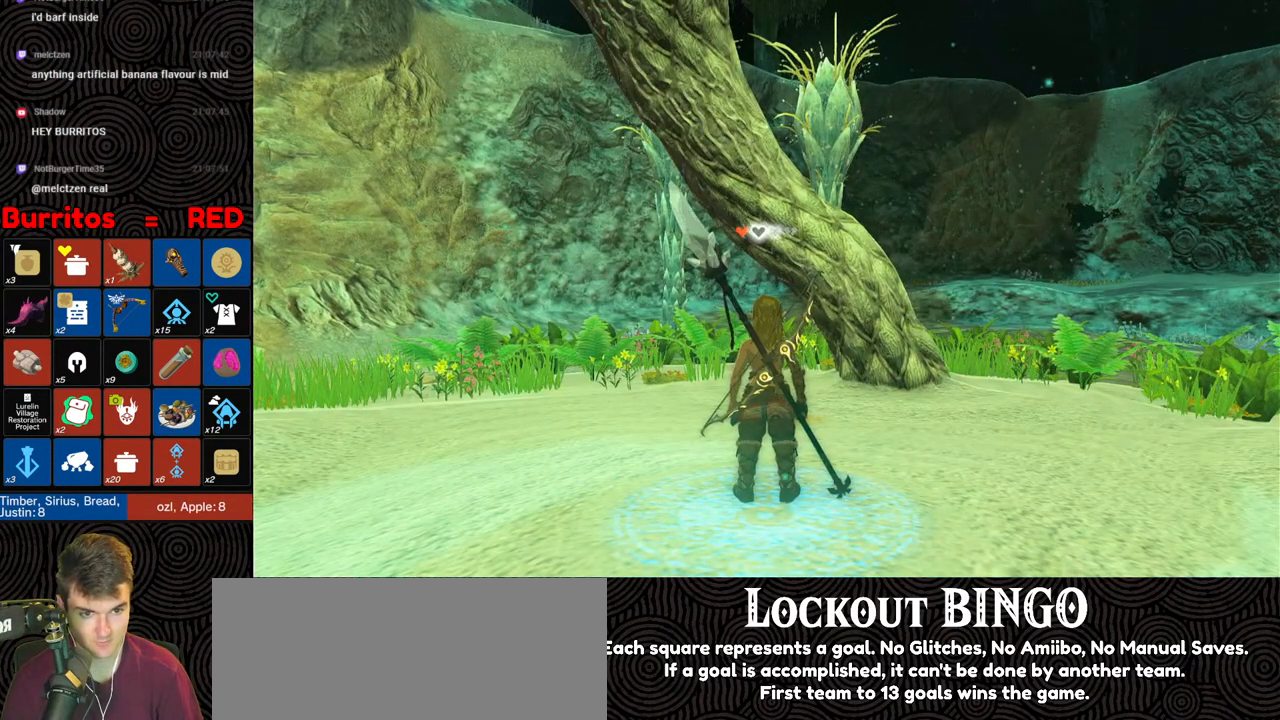
{"buttons": [], "left_stick": "up-right", "right_stick": "right", "events": [[50, "B", "down"], [167, "B", "up"], [217, "B", "down"], [317, "B", "up"], [383, "B", "down"], [467, "B", "up"]]}
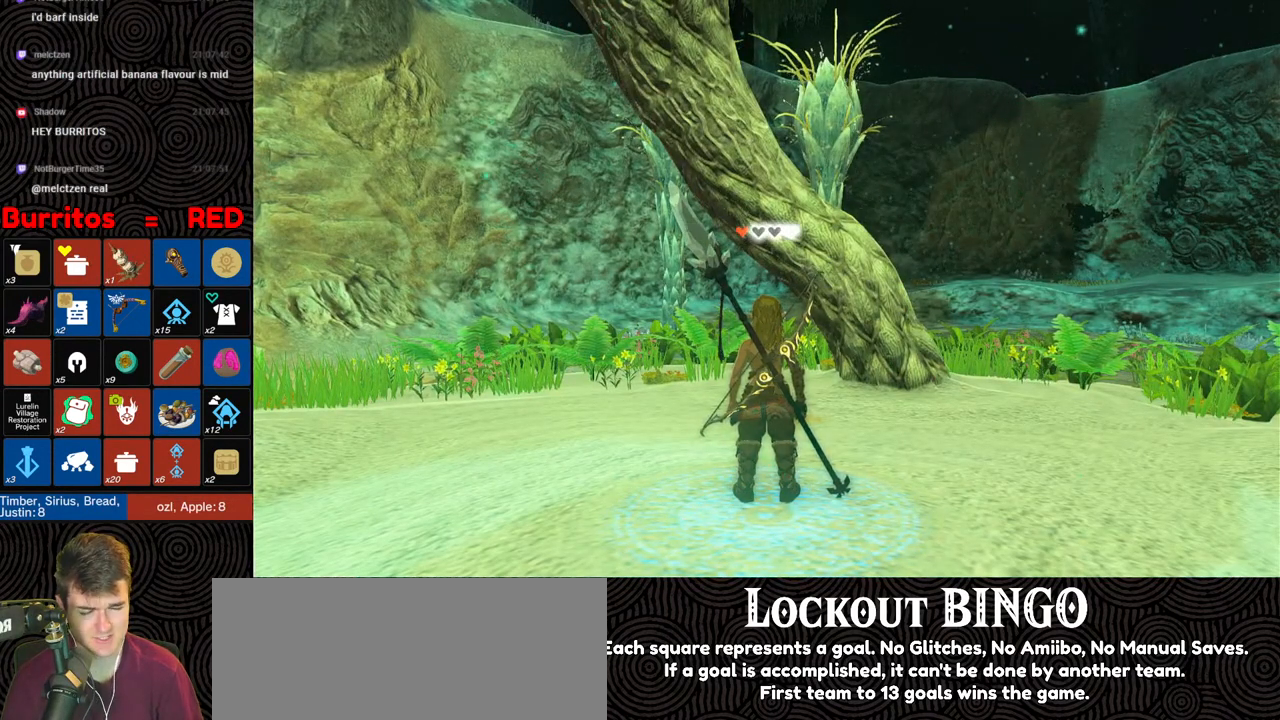
{"buttons": [], "left_stick": "up-right", "right_stick": "right", "events": [[50, "B", "down"], [133, "B", "up"], [200, "B", "down"], [283, "B", "up"], [350, "B", "down"], [433, "B", "up"]]}
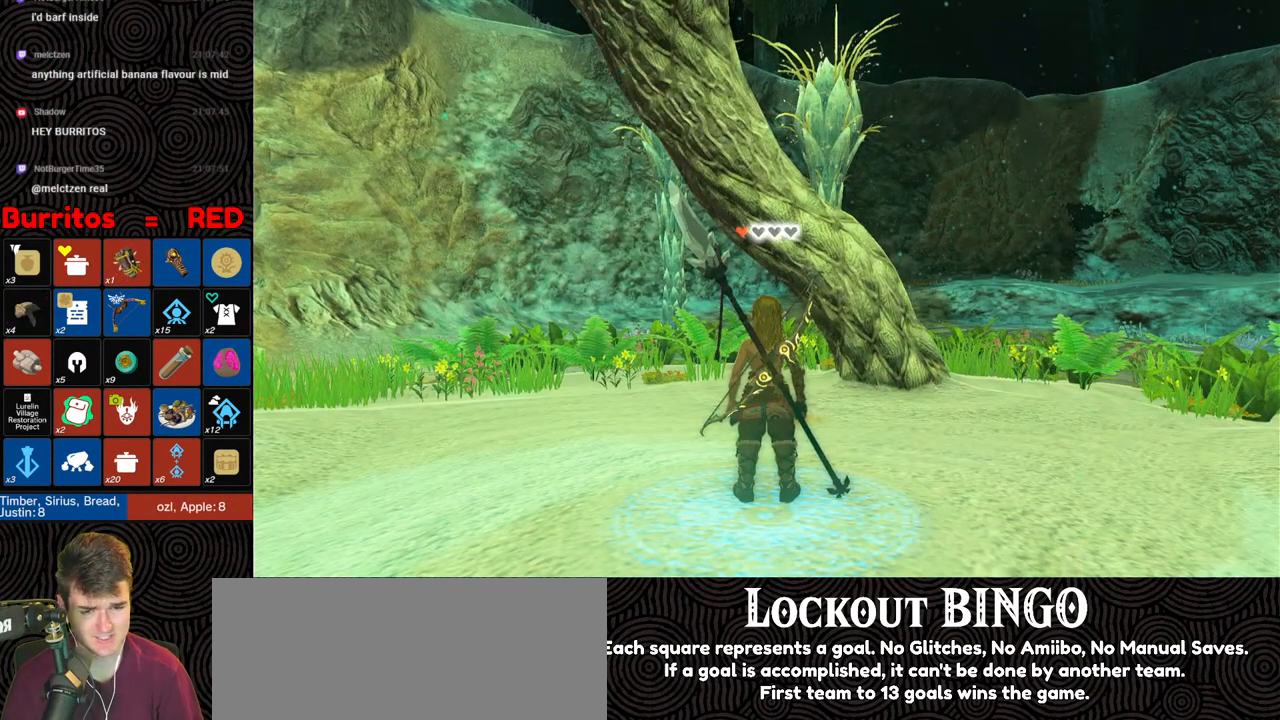
{"buttons": ["B"], "left_stick": "up-right", "right_stick": "right", "events": [[17, "B", "down"], [83, "B", "up"], [150, "B", "down"], [250, "B", "up"], [317, "B", "down"], [417, "B", "up"], [467, "B", "down"]]}
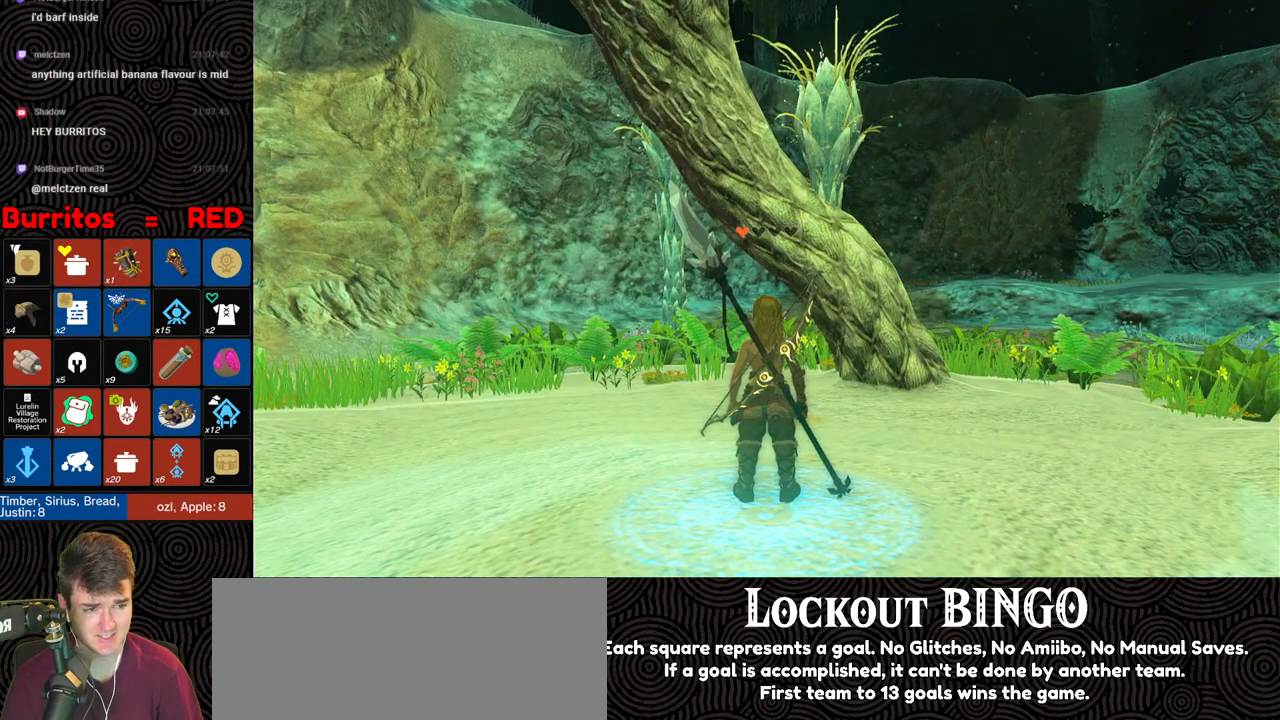
{"buttons": [], "left_stick": "up-right", "right_stick": "right", "events": [[50, "B", "up"], [100, "B", "down"], [200, "B", "up"], [283, "B", "down"], [333, "B", "up"], [417, "B", "down"], [483, "B", "up"]]}
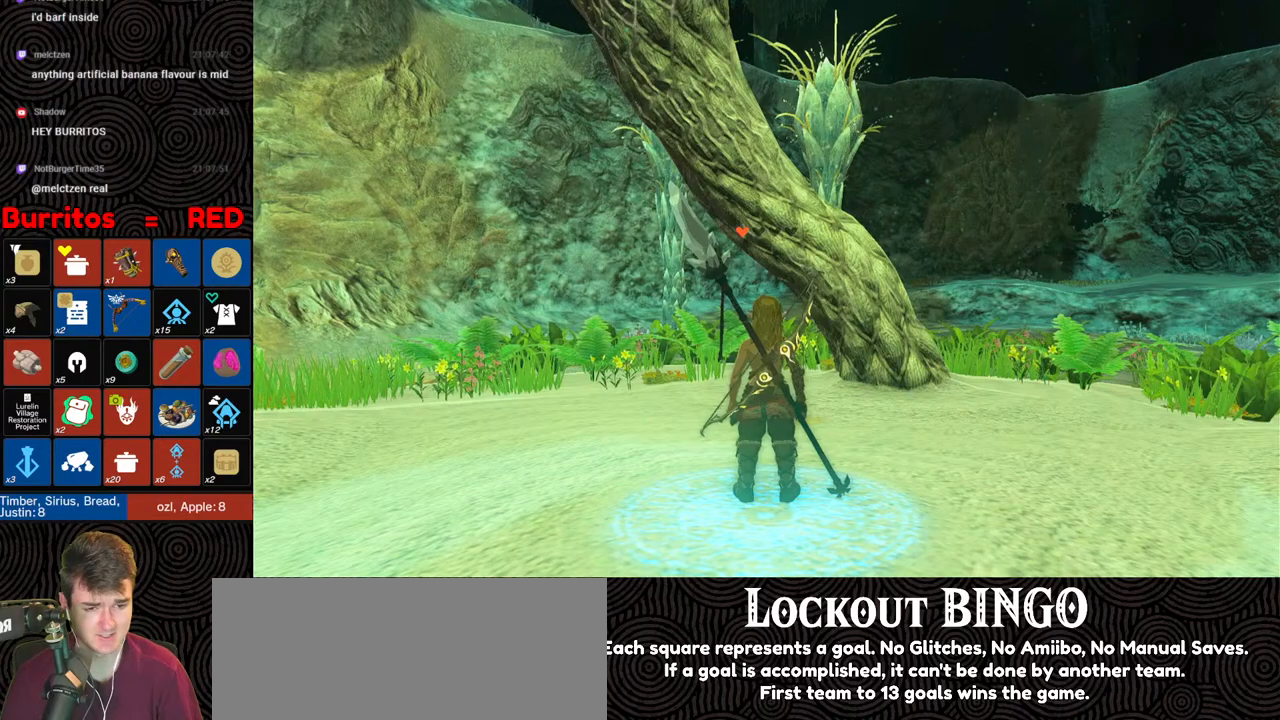
{"buttons": [], "left_stick": "up-right", "right_stick": "right", "events": [[67, "B", "down"], [150, "B", "up"], [200, "B", "down"], [333, "B", "up"], [367, "B", "down"], [500, "B", "up"]]}
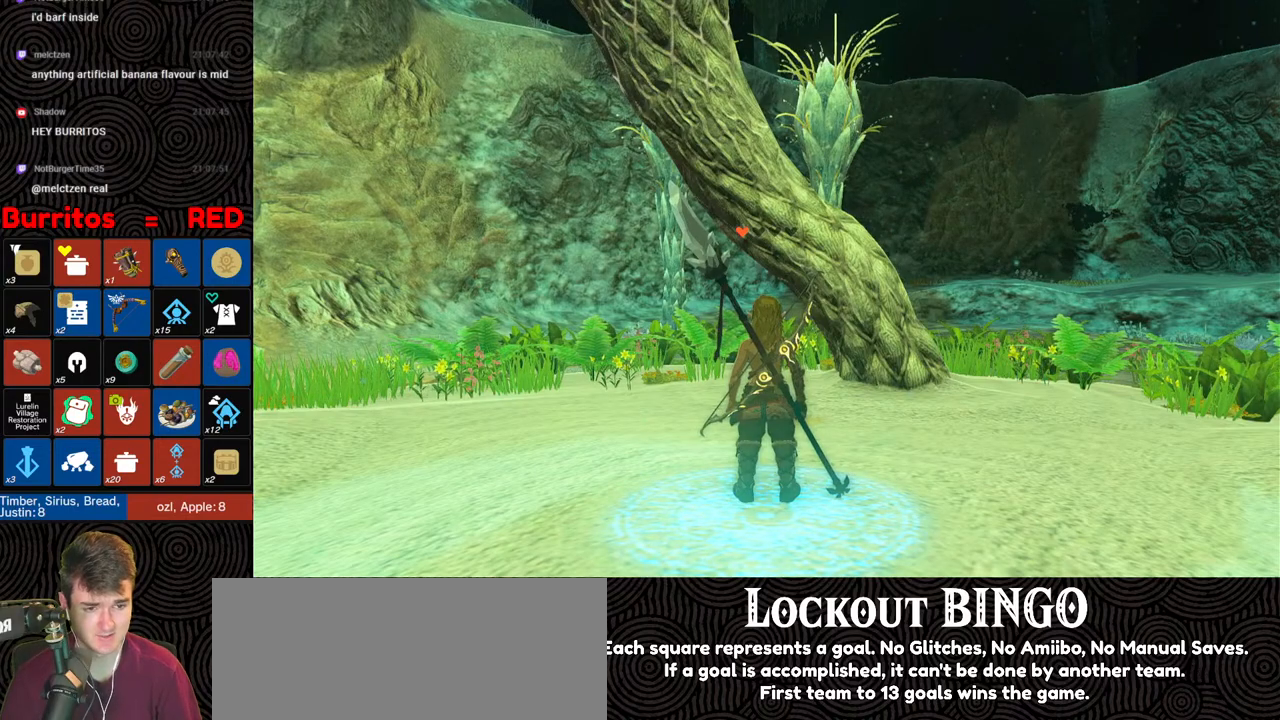
{"buttons": [], "left_stick": "up-right", "right_stick": "center", "events": [[33, "B", "down"], [167, "B", "up"], [217, "B", "down"], [300, "B", "up"], [450, "right_stick", "center"]]}
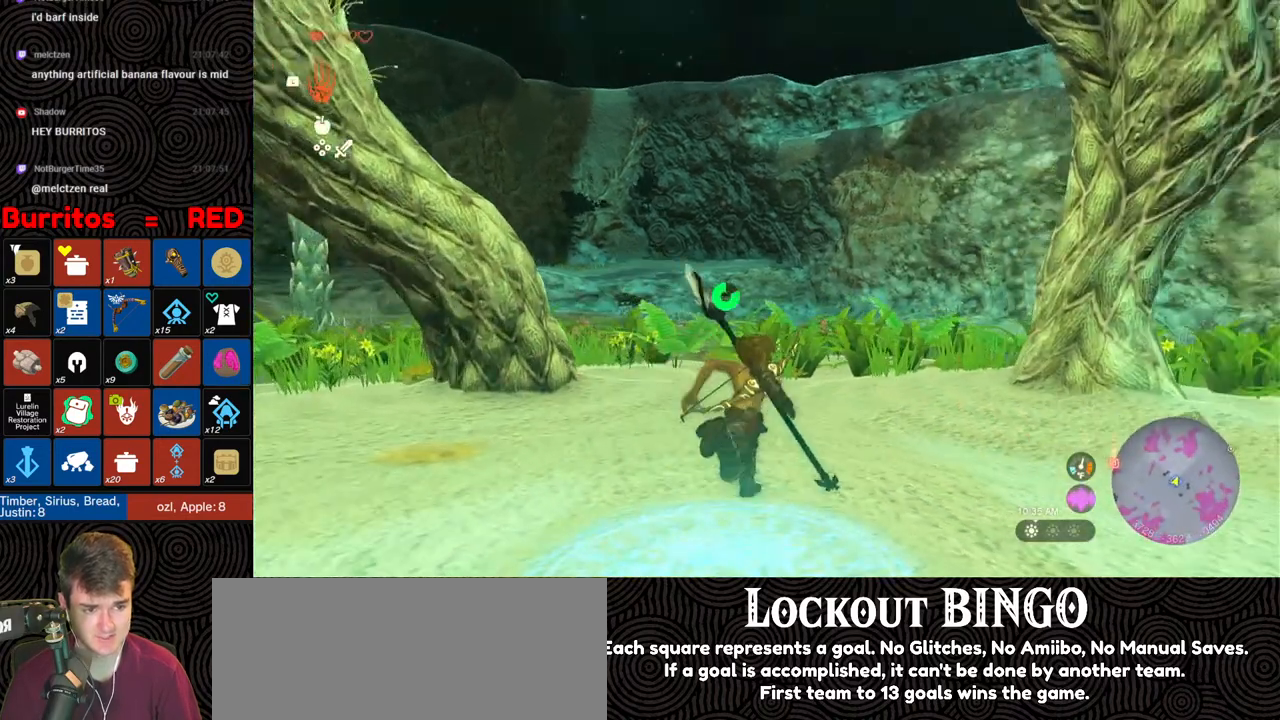
{"buttons": [], "left_stick": "down", "right_stick": "center", "events": [[67, "SELECT", "down"], [217, "SELECT", "up"], [233, "left_stick", "center"], [350, "right_stick", "down"], [400, "left_stick", "down"], [467, "right_stick", "center"]]}
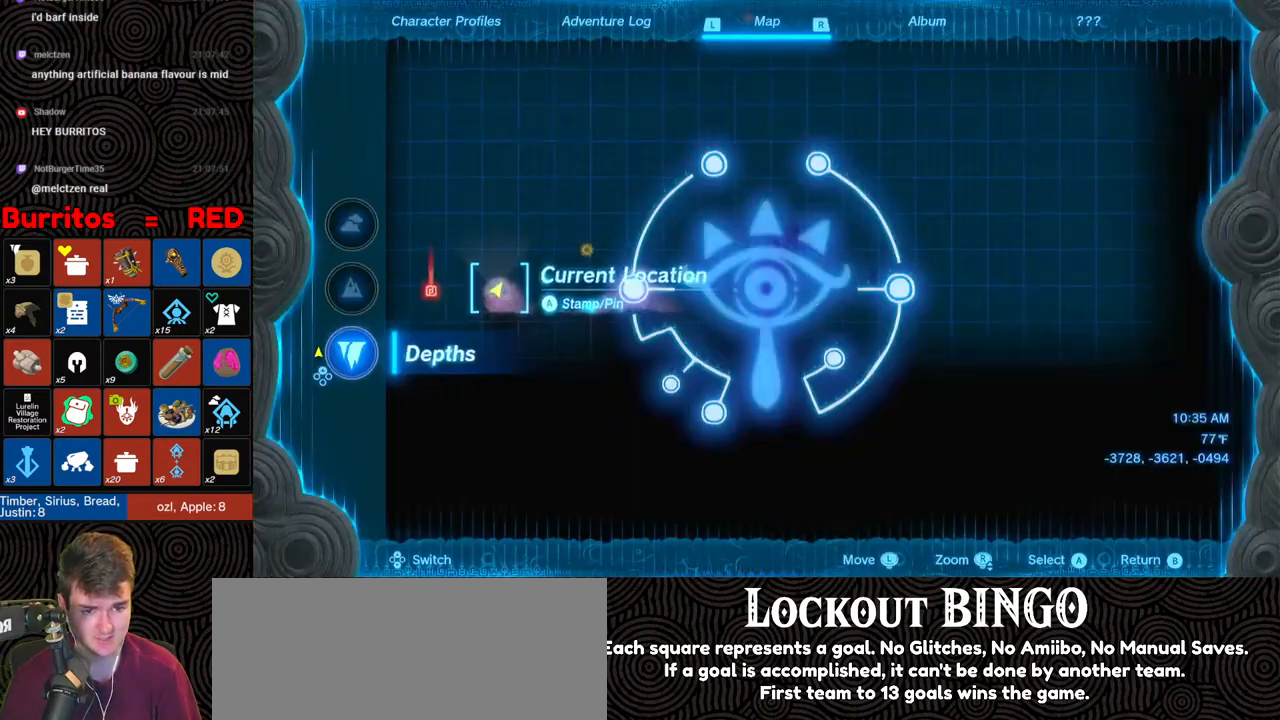
{"buttons": [], "left_stick": "up-right", "right_stick": "center", "events": [[67, "right_stick", "down"], [133, "left_stick", "right"], [150, "right_stick", "center"], [200, "left_stick", "up-right"]]}
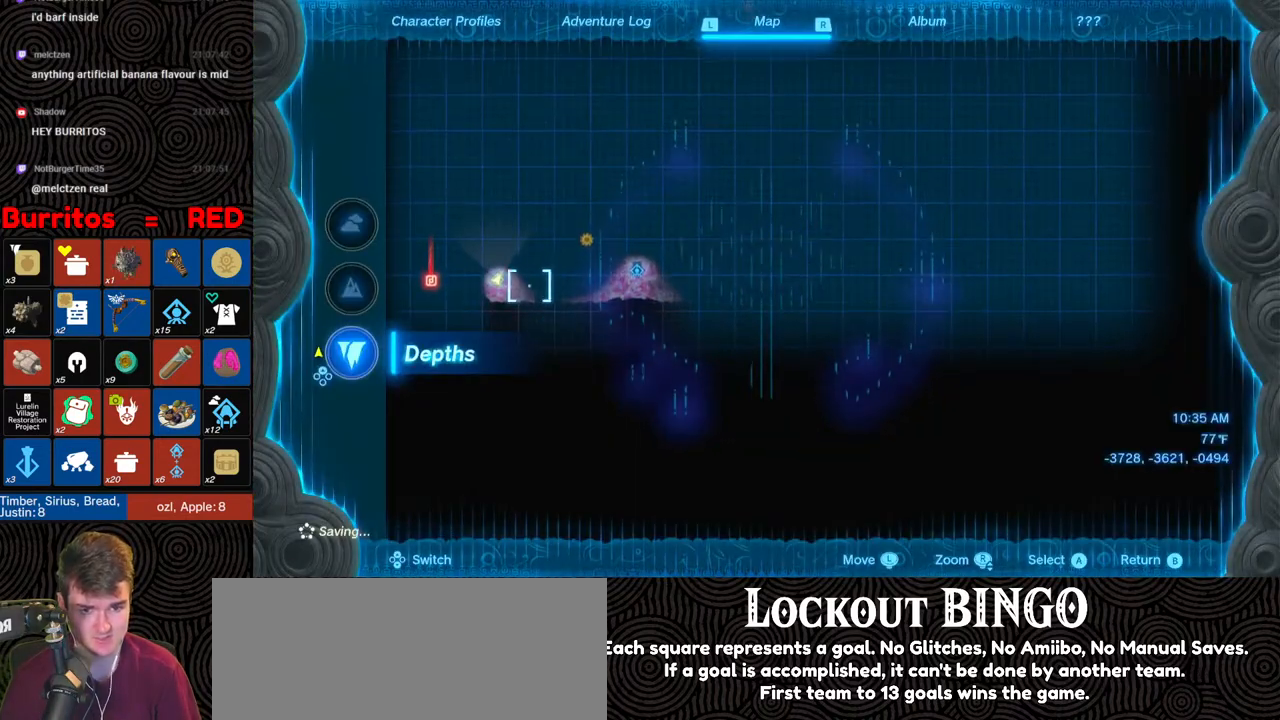
{"buttons": [], "left_stick": "up", "right_stick": "center", "events": [[50, "left_stick", "up"]]}
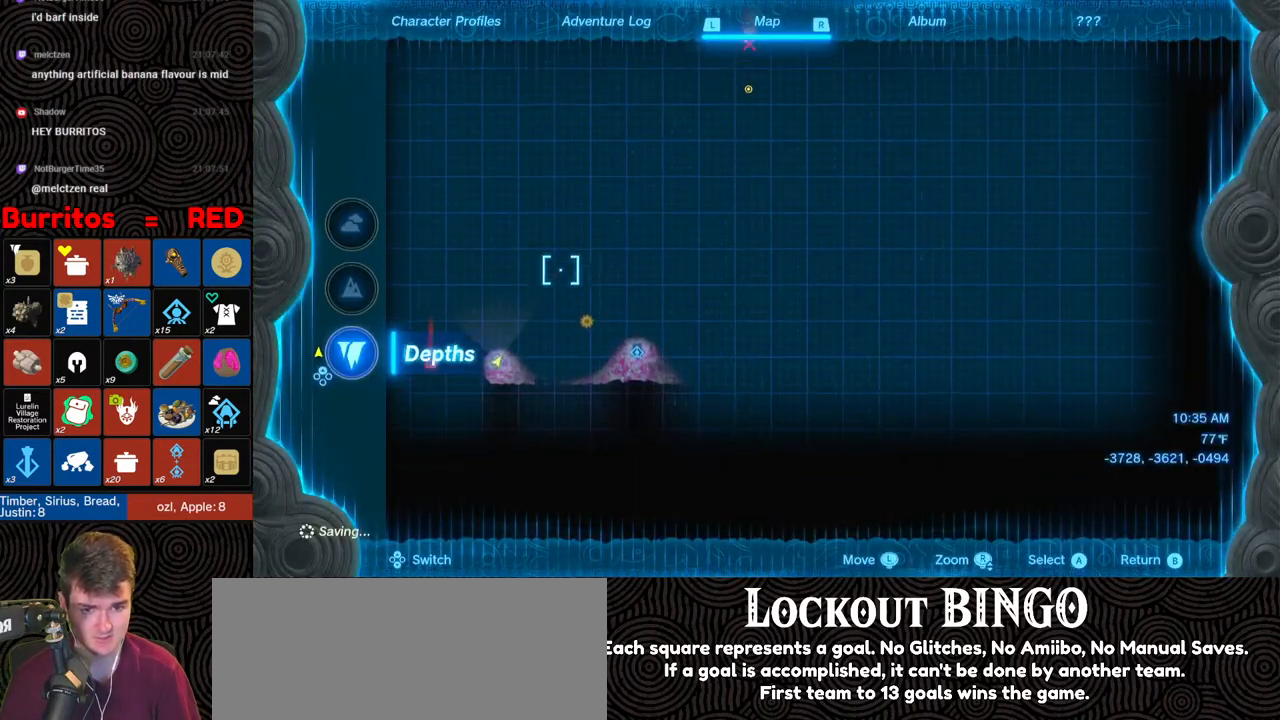
{"buttons": [], "left_stick": "up", "right_stick": "center", "events": []}
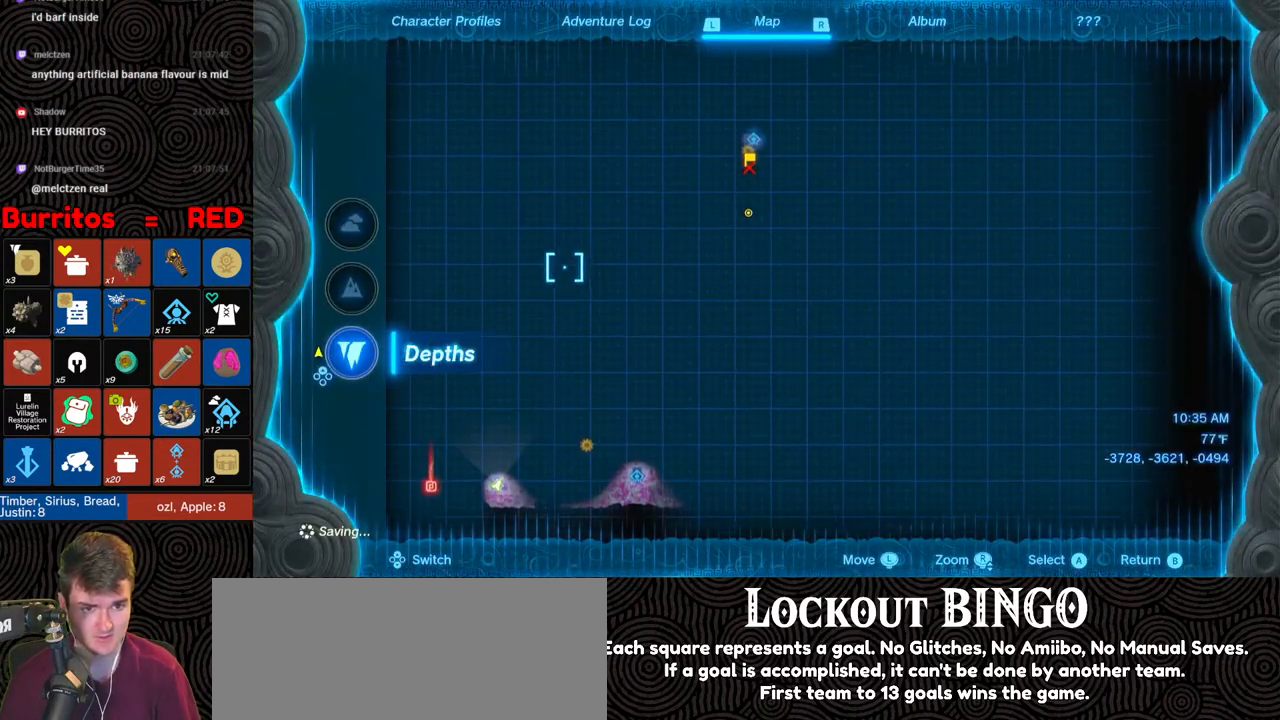
{"buttons": [], "left_stick": "right", "right_stick": "center", "events": [[167, "left_stick", "up-right"], [417, "left_stick", "right"]]}
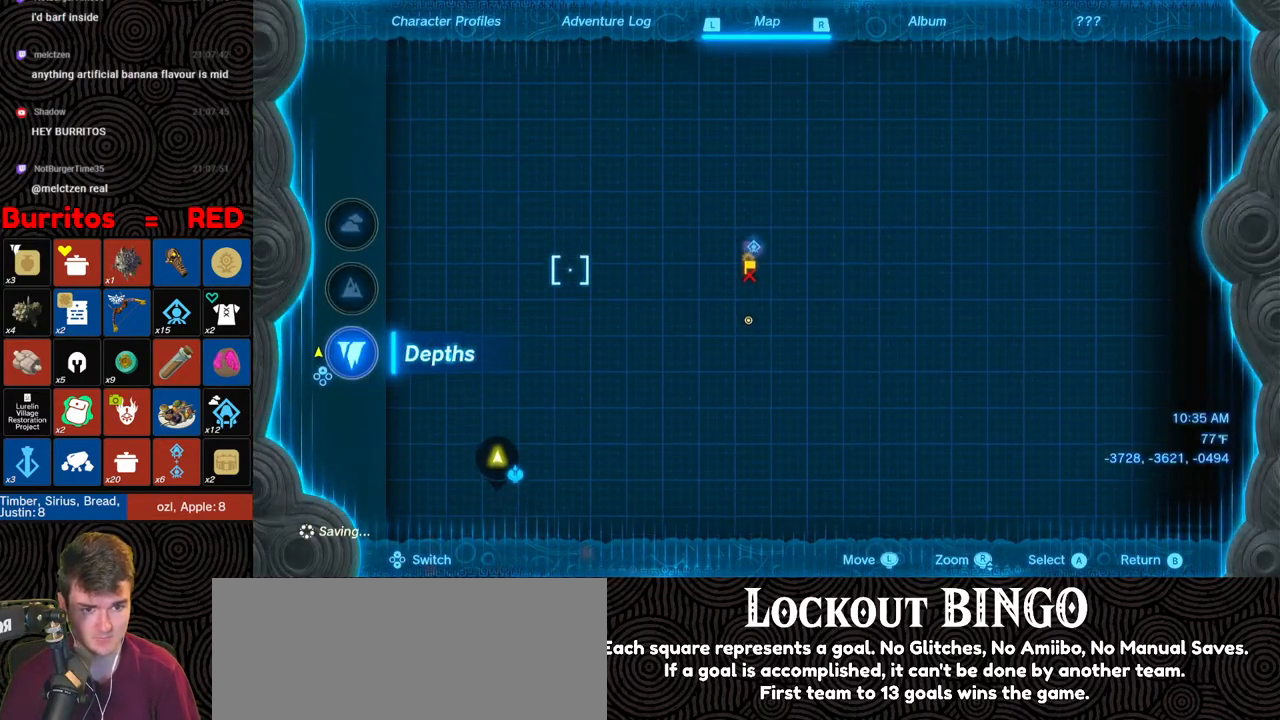
{"buttons": [], "left_stick": "right", "right_stick": "center", "events": []}
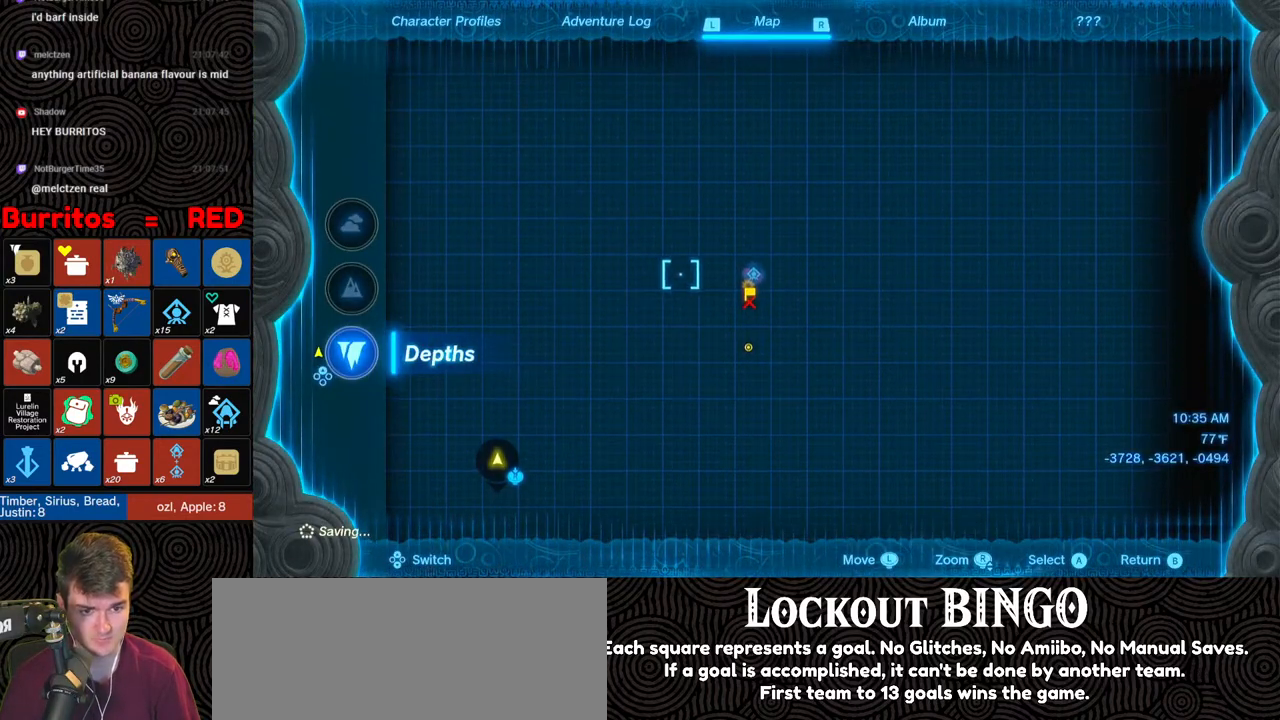
{"buttons": [], "left_stick": "center", "right_stick": "center", "events": [[217, "left_stick", "center"]]}
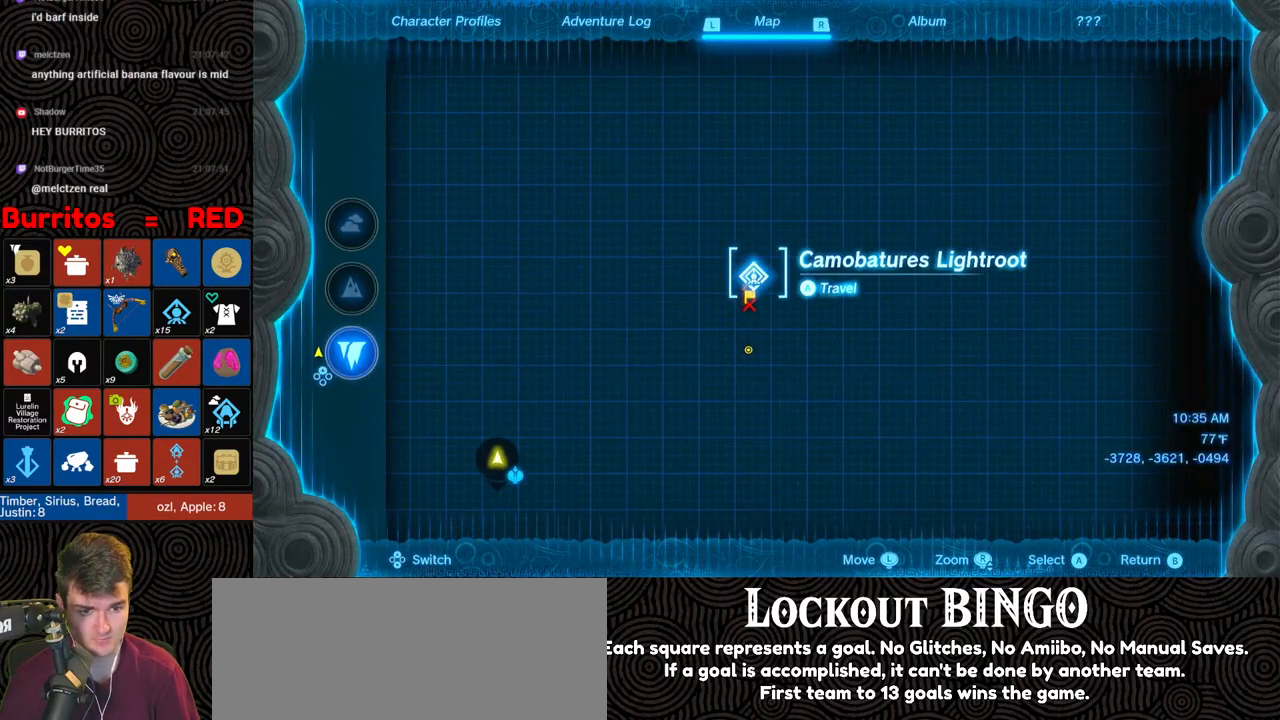
{"buttons": [], "left_stick": "down-left", "right_stick": "center", "events": [[67, "left_stick", "up-left"], [400, "left_stick", "down-left"]]}
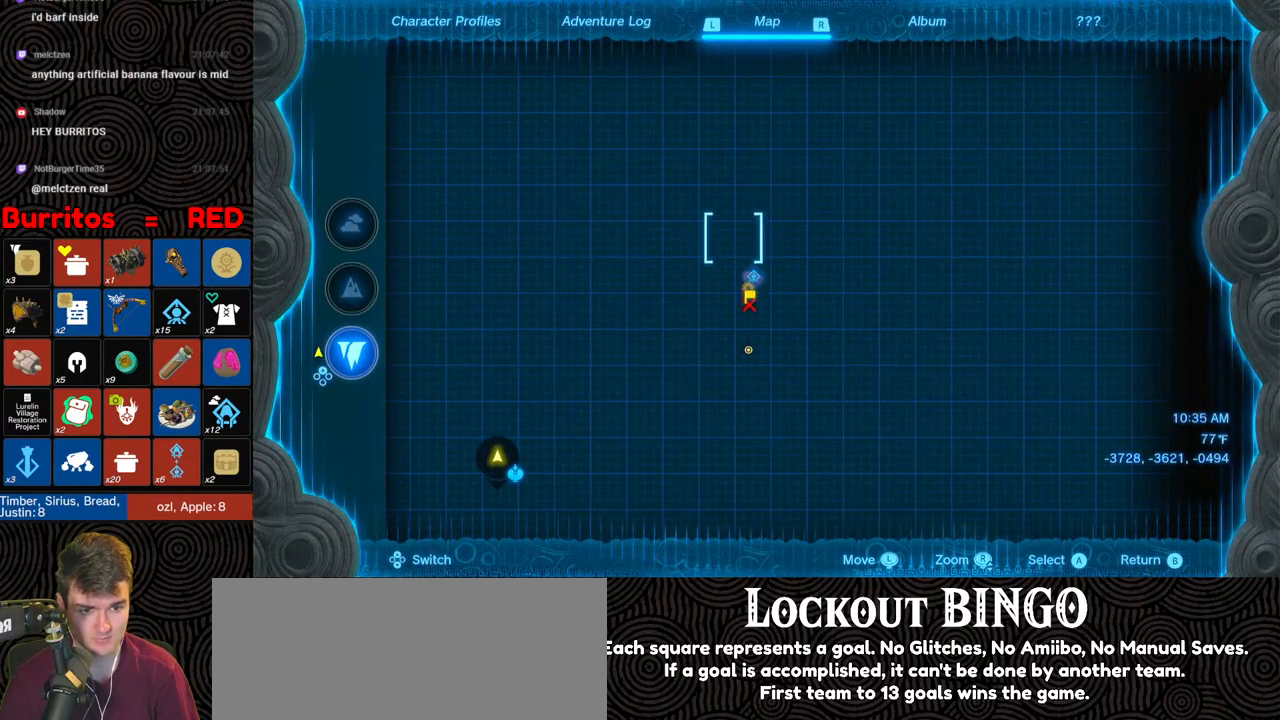
{"buttons": [], "left_stick": "down", "right_stick": "center", "events": [[17, "left_stick", "down"]]}